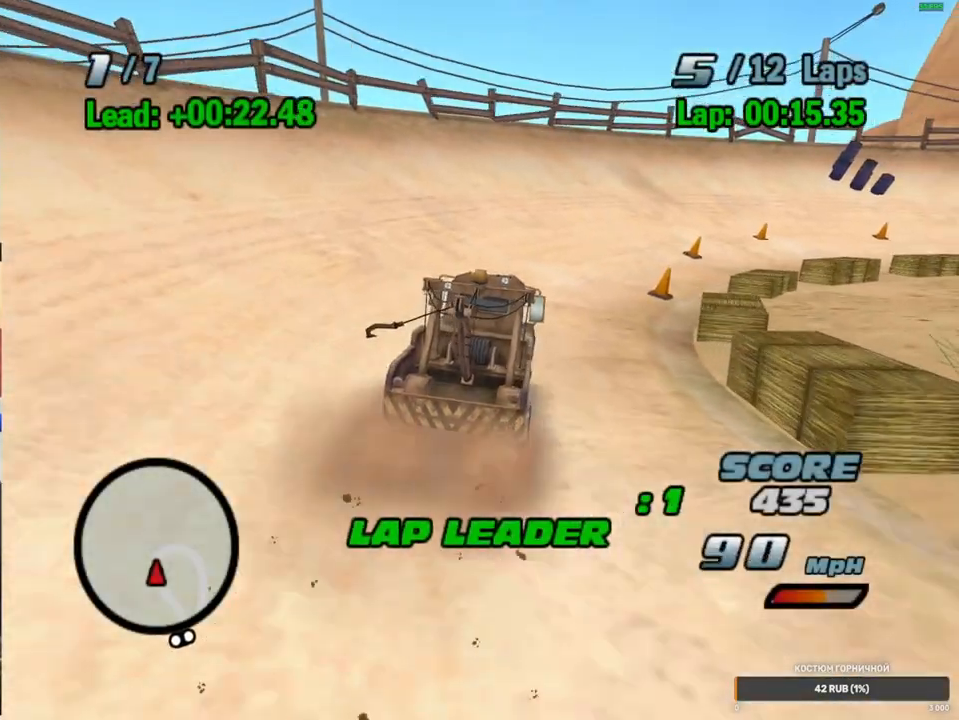
Gameplay with a controller (Xbox layout); each line is a JSON object with the inputs held at the frame after it (dt_ms = milliseconds from this image to that frame). "events" lists button and stick changes between this image and that frame as [ms after this image, input, new state], when the widget could be followed in between. Not read: L1 L3 R3.
{"dt_ms": 500, "buttons": ["A", "R1"], "left_stick": "right", "right_stick": "center", "events": [[183, "R1", "down"], [183, "R2", "up"]]}
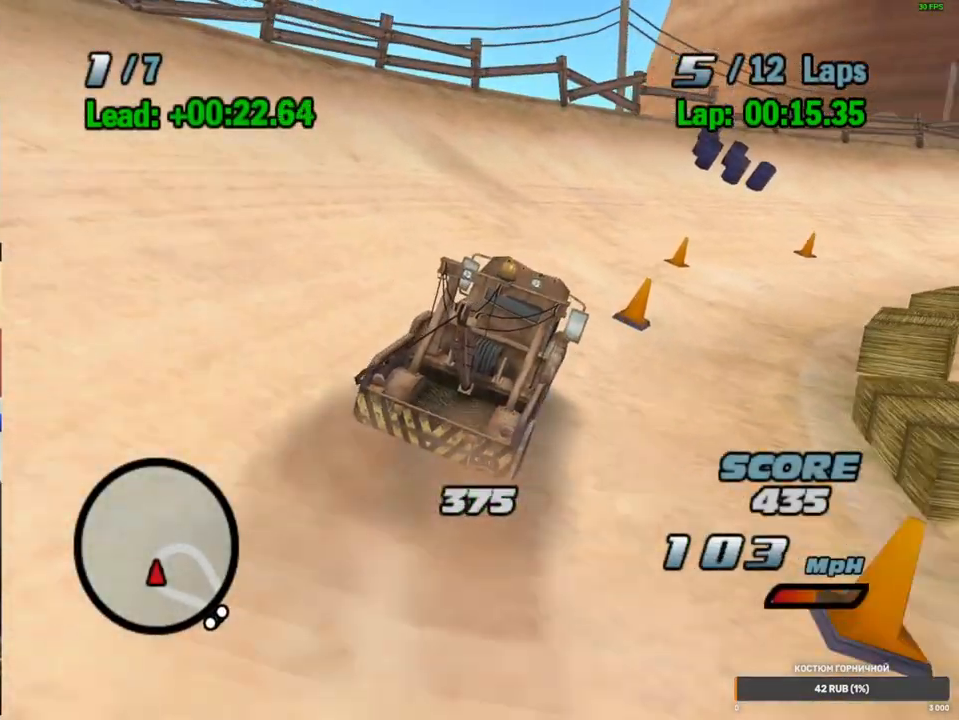
{"dt_ms": 500, "buttons": ["A", "R1"], "left_stick": "right", "right_stick": "center", "events": [[33, "left_stick", "center"], [133, "R1", "up"], [150, "R2", "down"], [217, "left_stick", "right"], [317, "R2", "up"], [400, "R1", "down"]]}
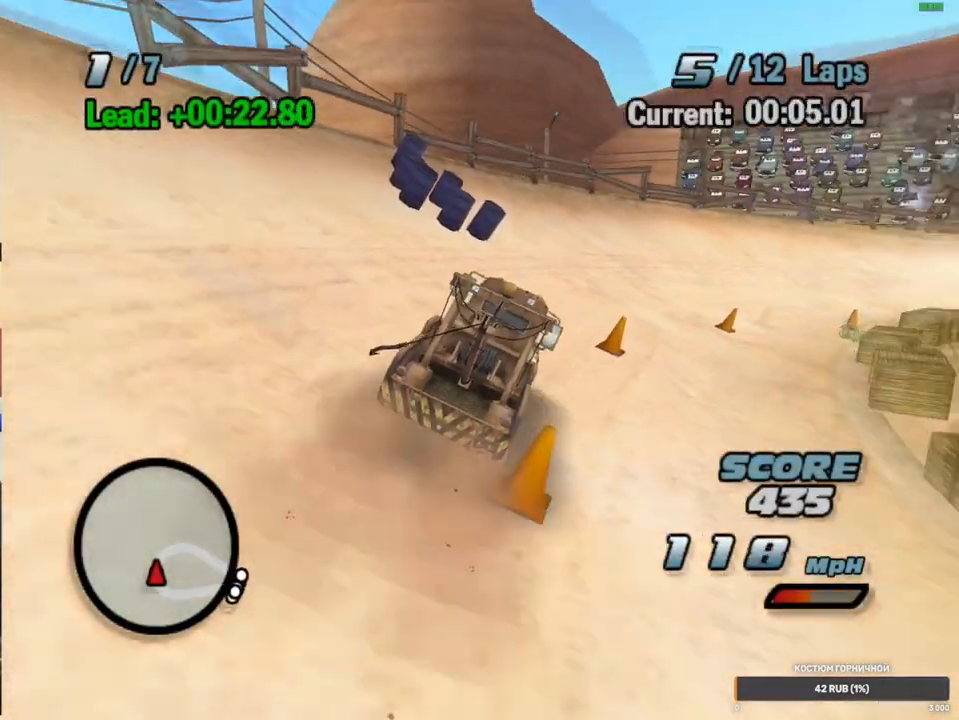
{"dt_ms": 500, "buttons": ["A", "R2"], "left_stick": "center", "right_stick": "center", "events": [[333, "R1", "up"], [350, "R2", "down"], [350, "left_stick", "center"]]}
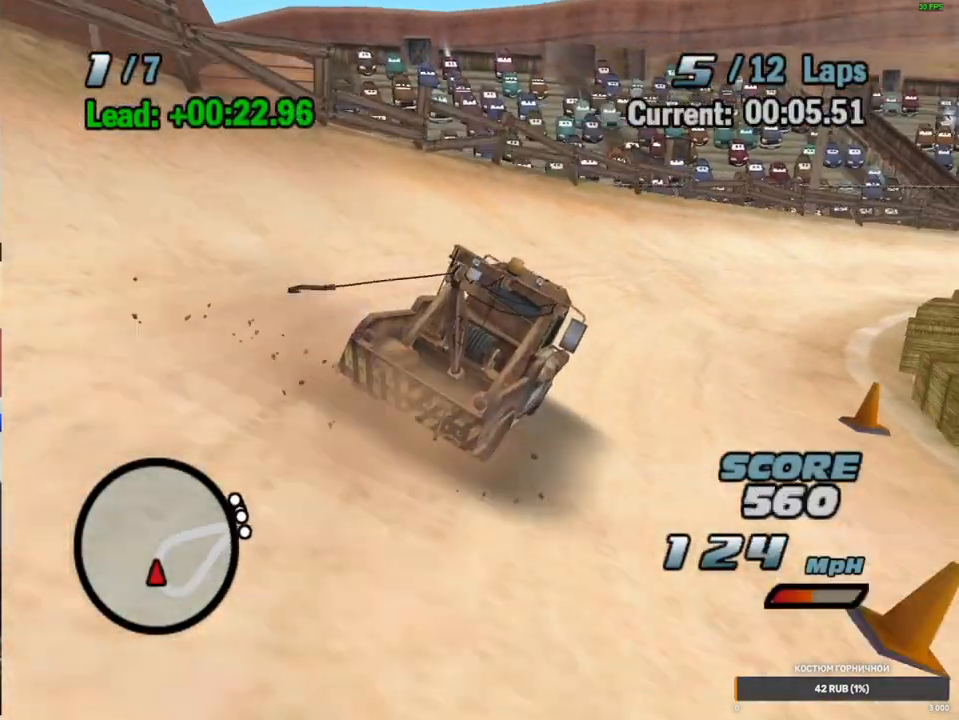
{"dt_ms": 500, "buttons": ["A", "R1"], "left_stick": "right", "right_stick": "center", "events": [[50, "R2", "up"], [150, "left_stick", "right"], [200, "R1", "down"]]}
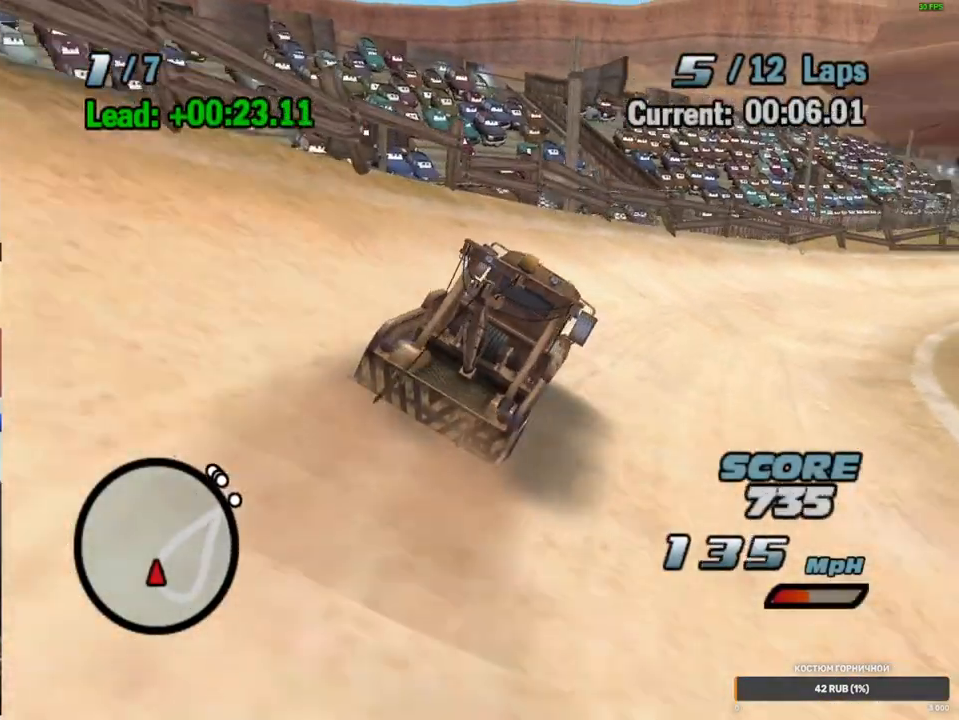
{"dt_ms": 500, "buttons": ["A", "R1"], "left_stick": "right", "right_stick": "center", "events": [[67, "R1", "up"], [117, "R2", "down"], [150, "left_stick", "center"], [267, "left_stick", "right"], [317, "R2", "up"], [400, "R1", "down"]]}
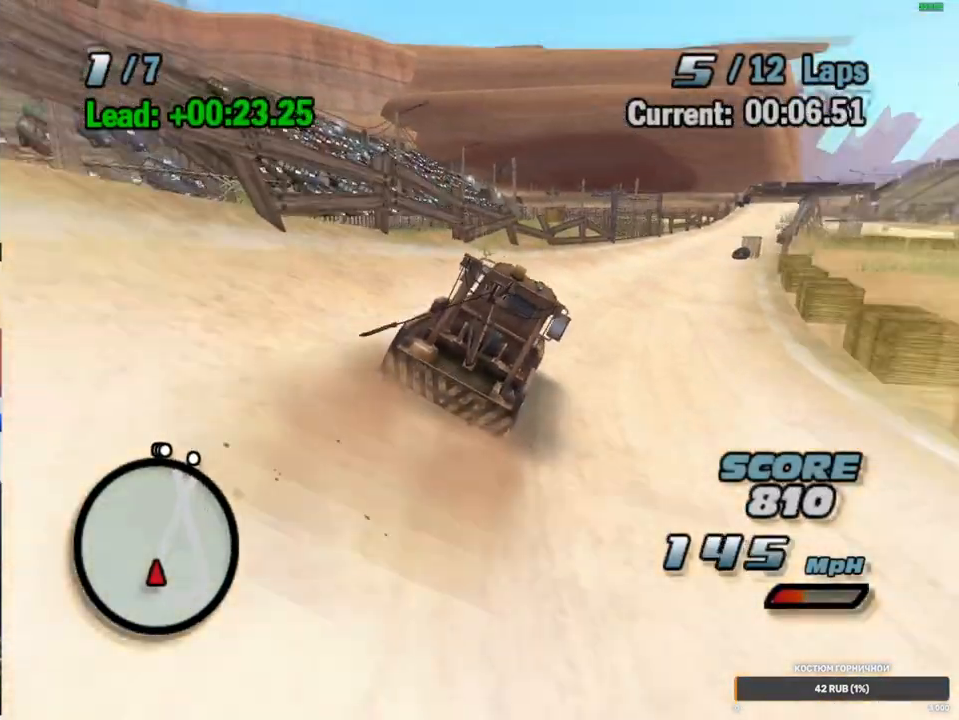
{"dt_ms": 500, "buttons": ["A"], "left_stick": "center", "right_stick": "center", "events": [[133, "R1", "up"], [133, "left_stick", "center"], [217, "R2", "down"], [483, "R2", "up"]]}
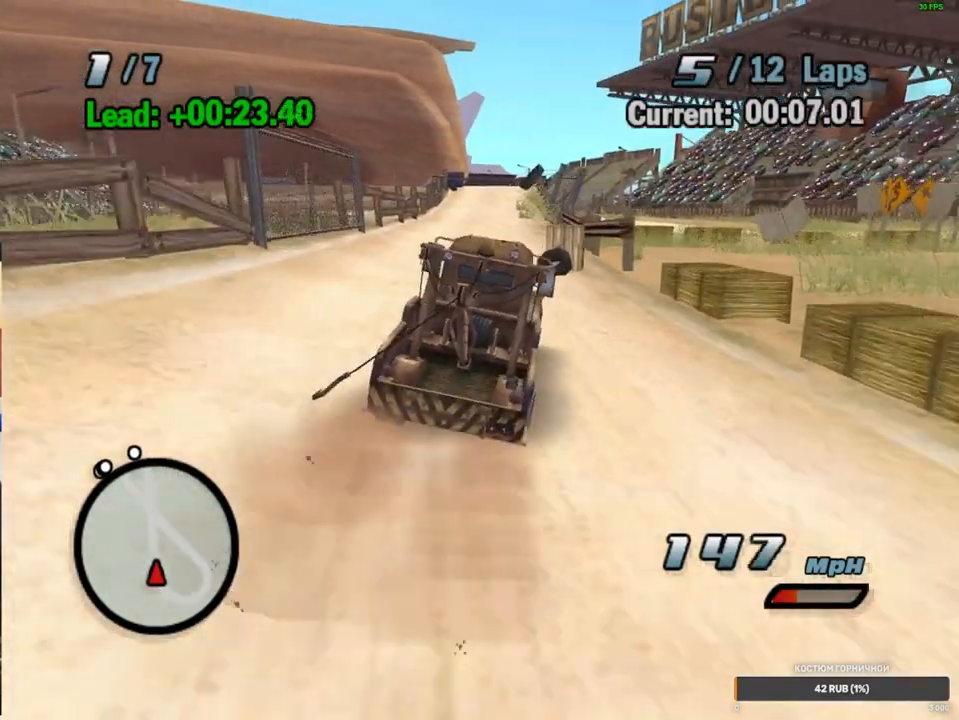
{"dt_ms": 500, "buttons": ["A", "R1"], "left_stick": "down-left", "right_stick": "center", "events": [[400, "R1", "down"], [400, "left_stick", "down-left"]]}
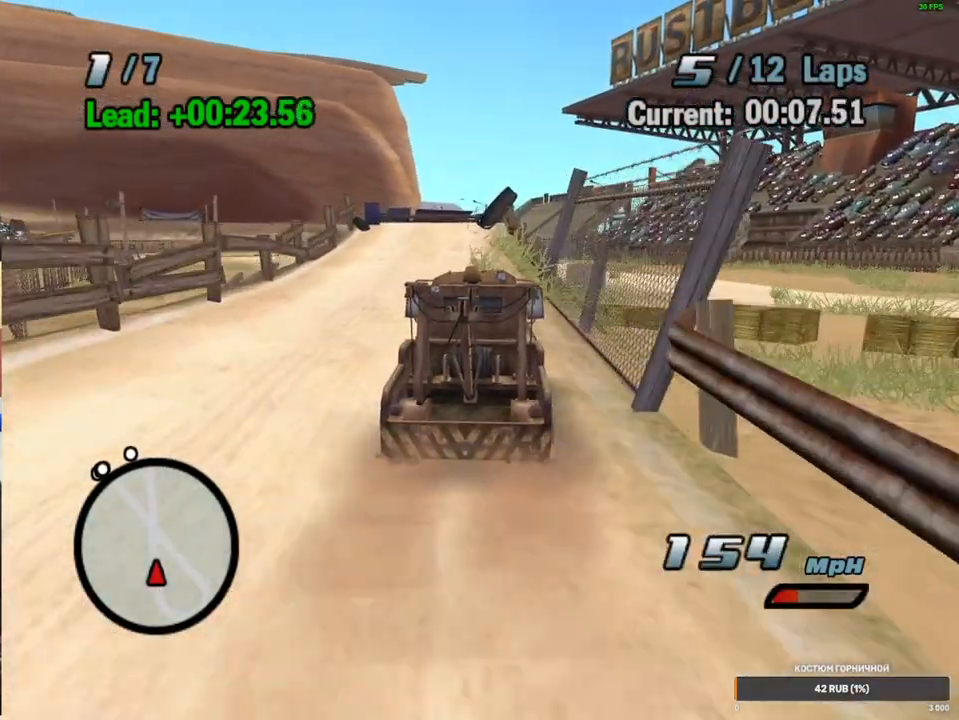
{"dt_ms": 500, "buttons": ["A"], "left_stick": "down-left", "right_stick": "center", "events": [[100, "left_stick", "center"], [133, "R1", "up"], [167, "left_stick", "left"], [300, "left_stick", "center"], [450, "left_stick", "down-left"]]}
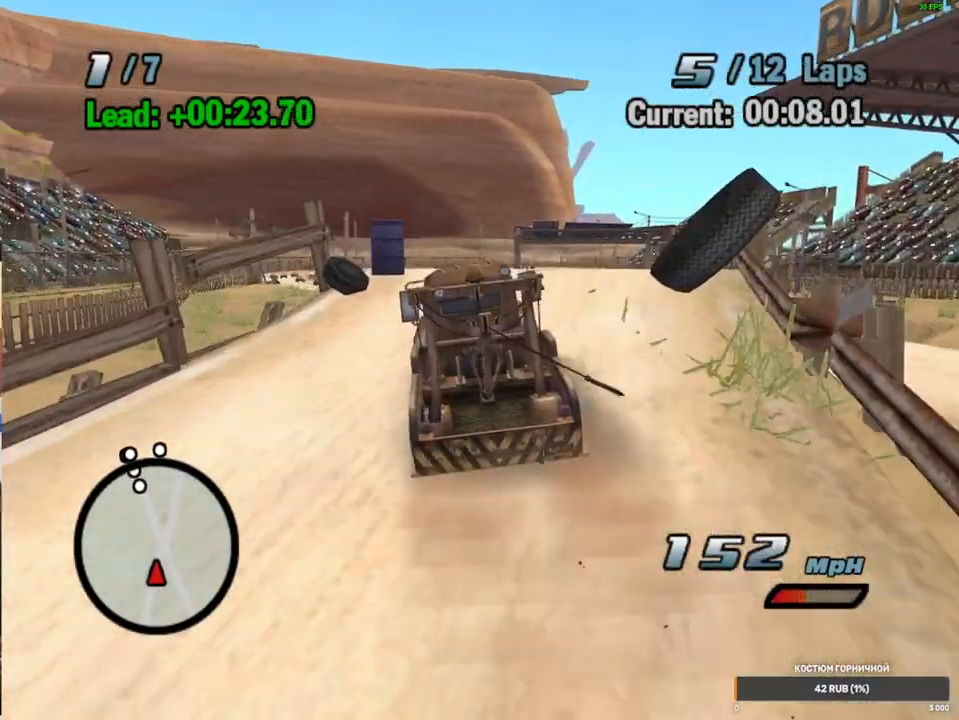
{"dt_ms": 500, "buttons": ["A", "L2"], "left_stick": "center", "right_stick": "center", "events": [[83, "left_stick", "center"], [317, "L2", "down"], [400, "L2", "up"], [500, "L2", "down"]]}
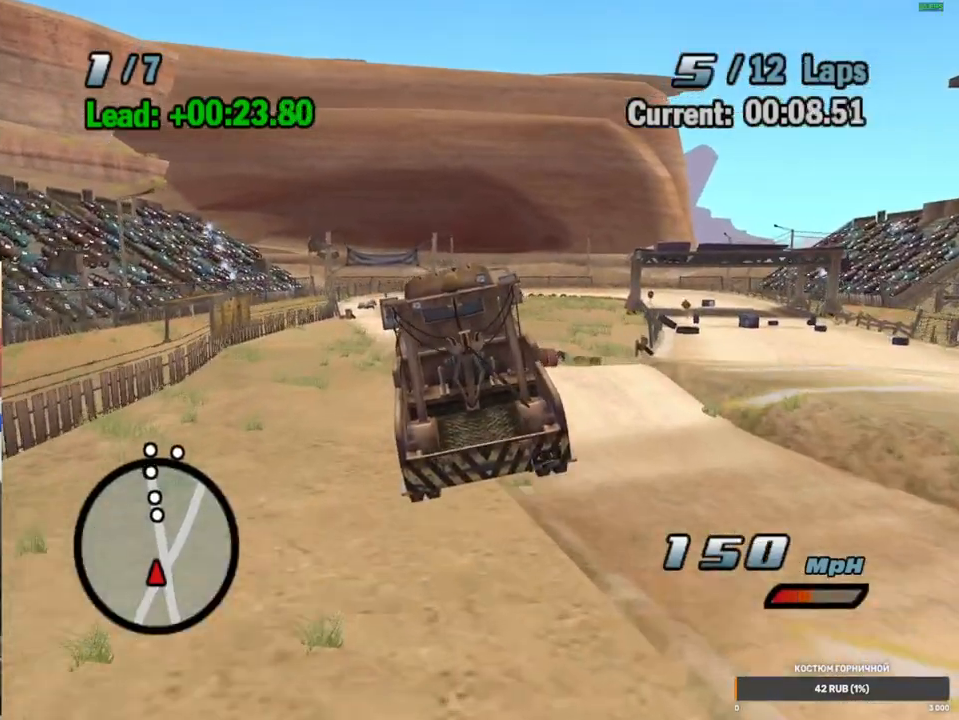
{"dt_ms": 500, "buttons": ["A", "R1"], "left_stick": "left", "right_stick": "center", "events": [[117, "L2", "up"], [167, "A", "up"], [183, "L2", "down"], [300, "A", "down"], [317, "L2", "up"], [350, "R1", "down"], [450, "left_stick", "left"]]}
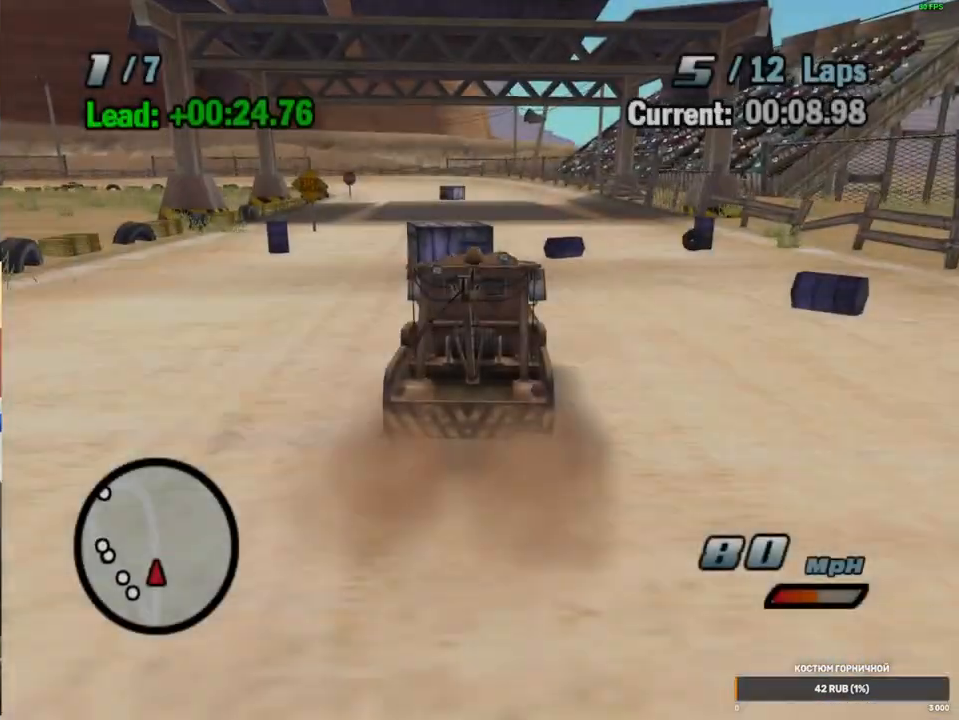
{"dt_ms": 500, "buttons": ["A", "R1"], "left_stick": "left", "right_stick": "center", "events": [[133, "left_stick", "center"], [200, "left_stick", "left"]]}
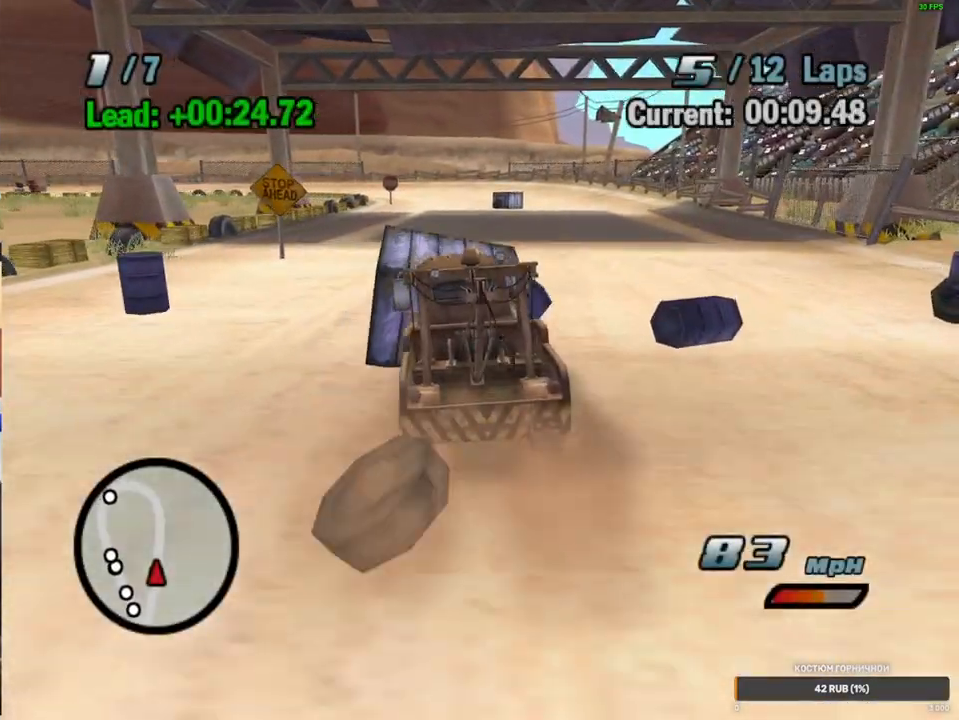
{"dt_ms": 500, "buttons": ["A"], "left_stick": "left", "right_stick": "center", "events": [[50, "left_stick", "center"], [83, "R2", "down"], [150, "R1", "up"], [333, "R2", "up"], [467, "left_stick", "left"]]}
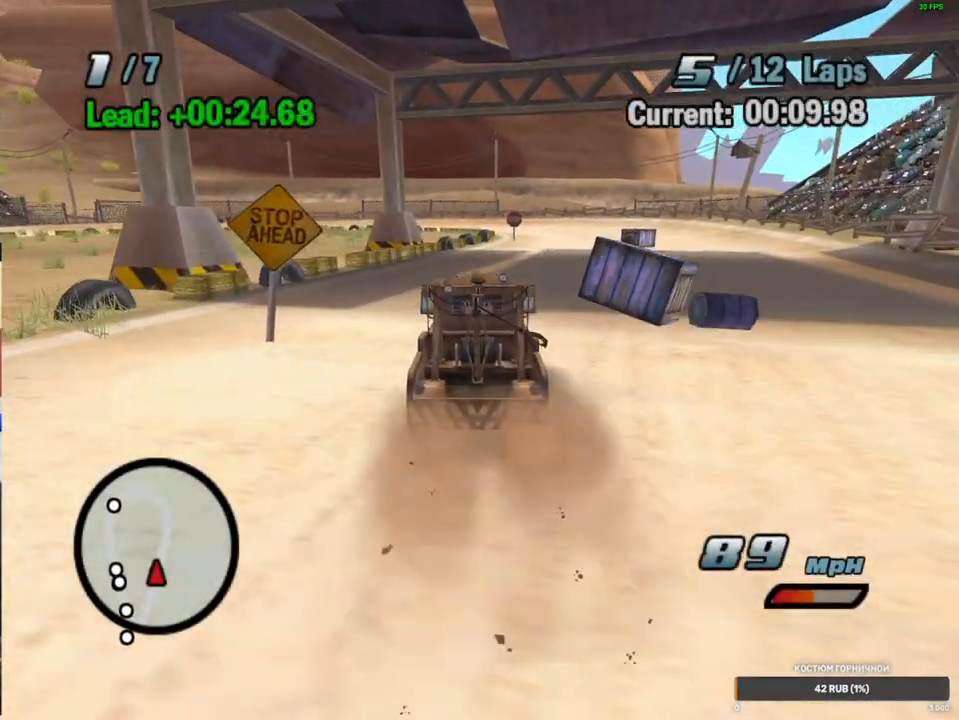
{"dt_ms": 500, "buttons": ["A"], "left_stick": "down", "right_stick": "center", "events": [[150, "left_stick", "center"], [233, "left_stick", "left"], [433, "left_stick", "down"]]}
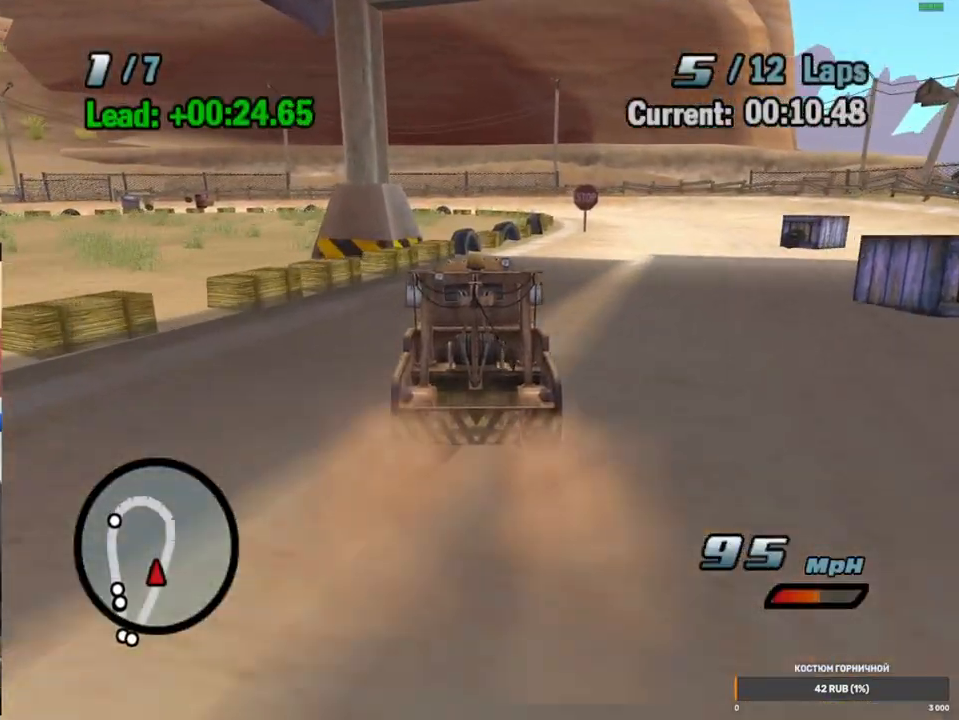
{"dt_ms": 500, "buttons": ["A"], "left_stick": "up-left", "right_stick": "center", "events": [[17, "left_stick", "down-right"], [117, "left_stick", "up-left"], [250, "left_stick", "down-right"], [333, "left_stick", "up-left"]]}
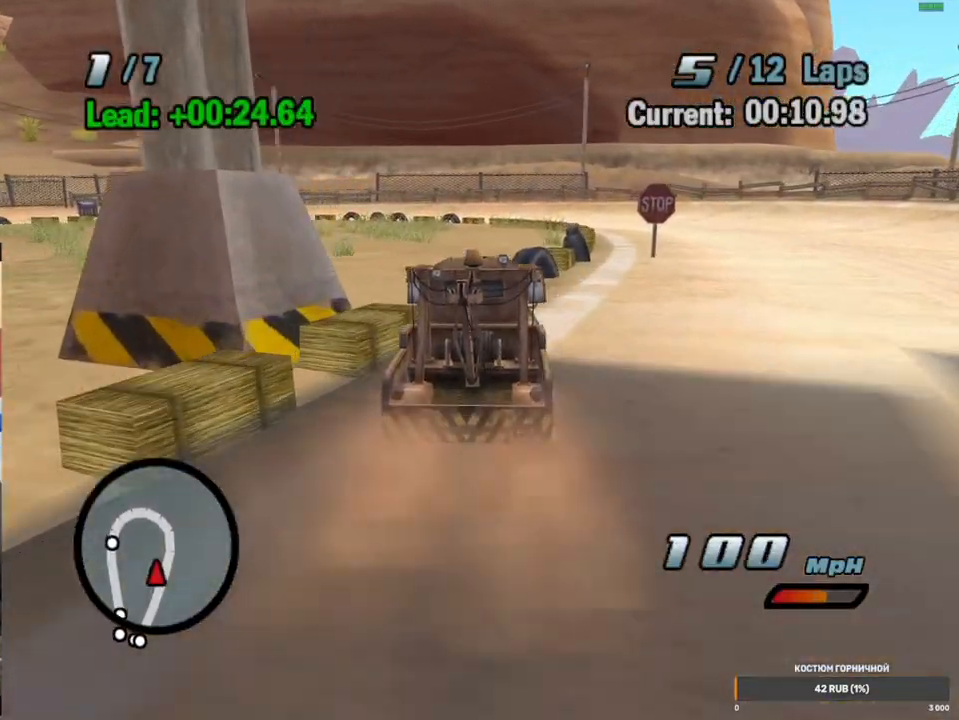
{"dt_ms": 500, "buttons": ["A"], "left_stick": "center", "right_stick": "center", "events": [[17, "left_stick", "down-left"], [67, "left_stick", "down"], [200, "left_stick", "up-right"], [350, "left_stick", "center"]]}
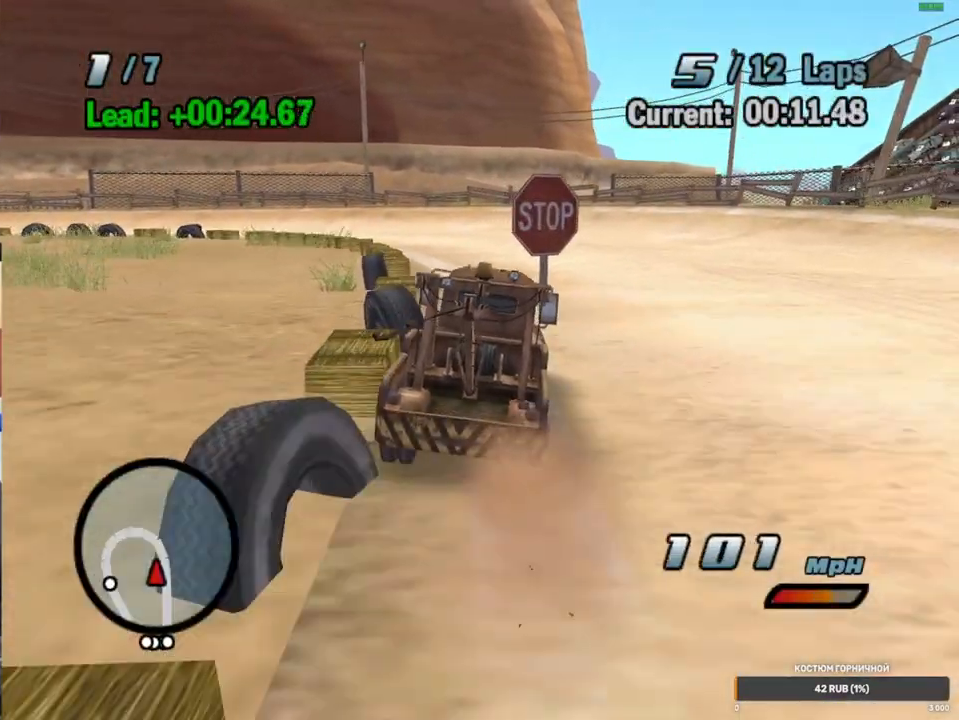
{"dt_ms": 500, "buttons": ["A"], "left_stick": "left", "right_stick": "center", "events": [[17, "left_stick", "left"], [317, "Y", "down"], [417, "Y", "up"]]}
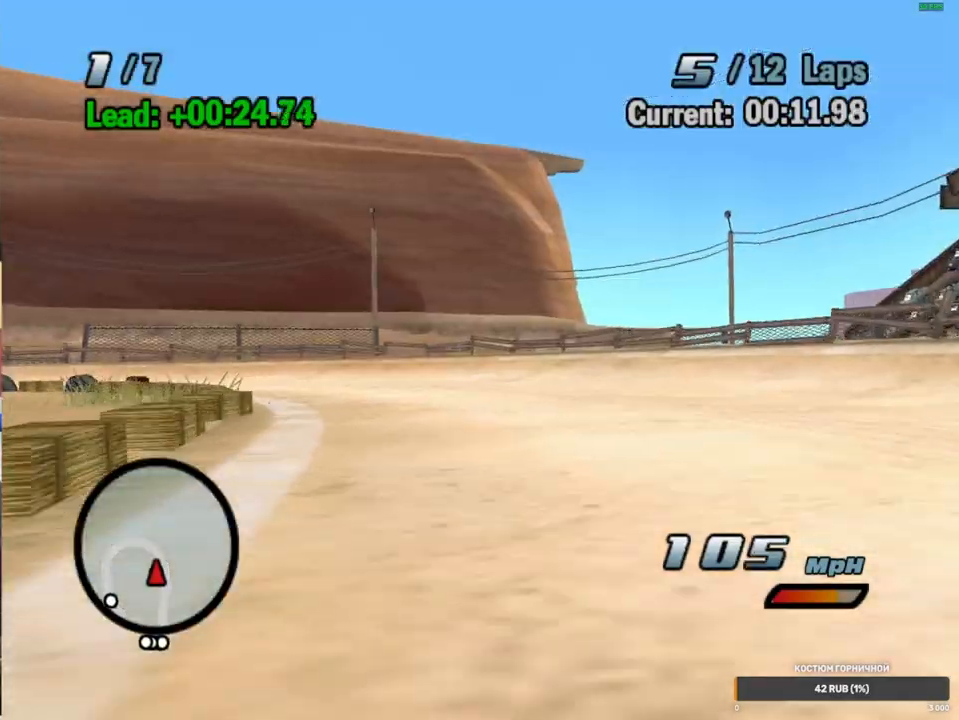
{"dt_ms": 500, "buttons": ["A"], "left_stick": "left", "right_stick": "center", "events": [[183, "Y", "down"], [317, "Y", "up"]]}
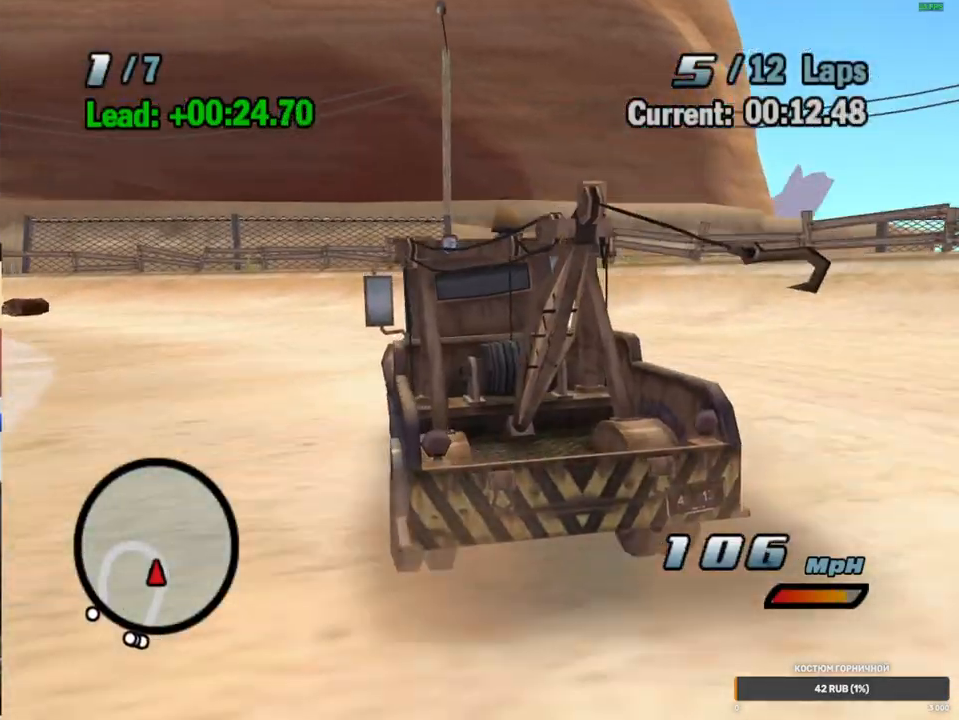
{"dt_ms": 500, "buttons": ["A"], "left_stick": "left", "right_stick": "center", "events": [[233, "Y", "down"], [350, "Y", "up"]]}
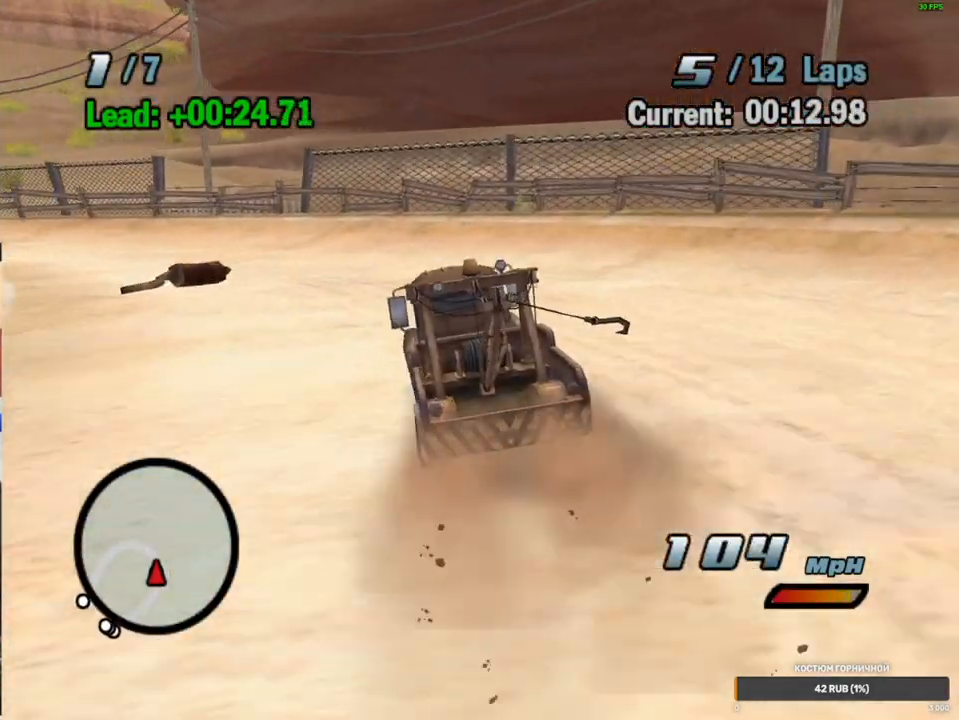
{"dt_ms": 500, "buttons": ["A"], "left_stick": "left", "right_stick": "center", "events": []}
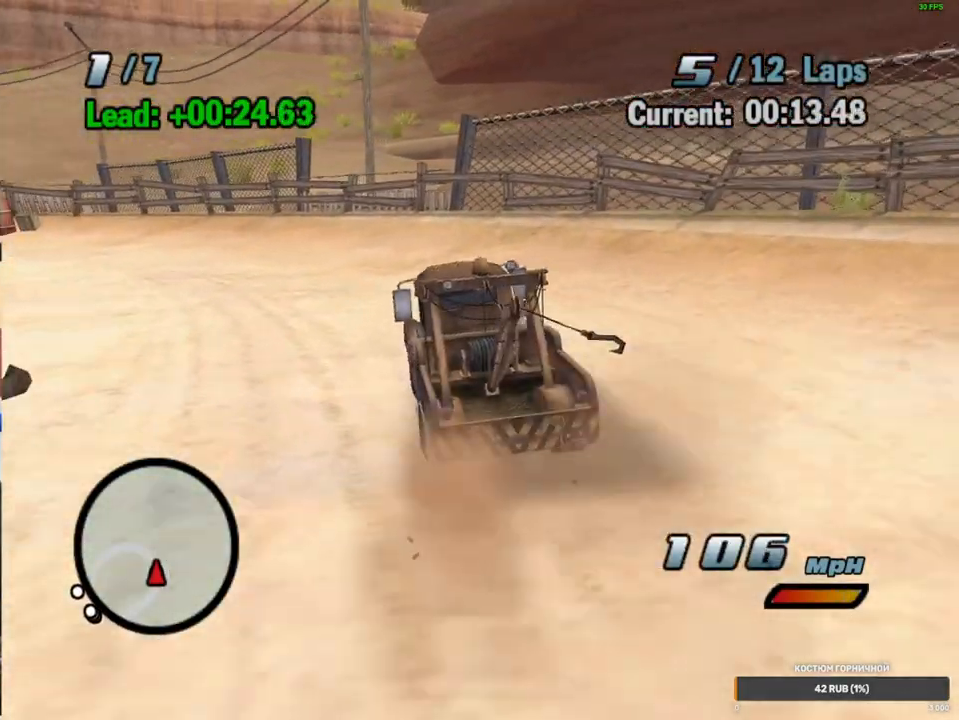
{"dt_ms": 500, "buttons": ["A"], "left_stick": "left", "right_stick": "center", "events": []}
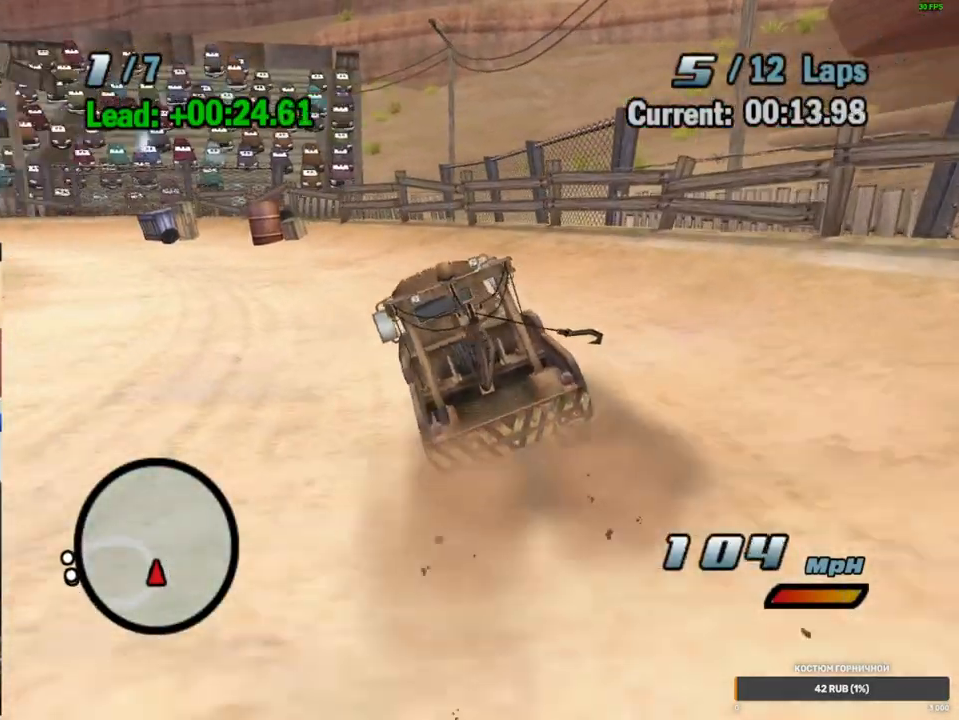
{"dt_ms": 500, "buttons": ["A", "R2"], "left_stick": "center", "right_stick": "center", "events": [[17, "R1", "down"], [450, "R1", "up"], [467, "left_stick", "center"], [483, "R2", "down"]]}
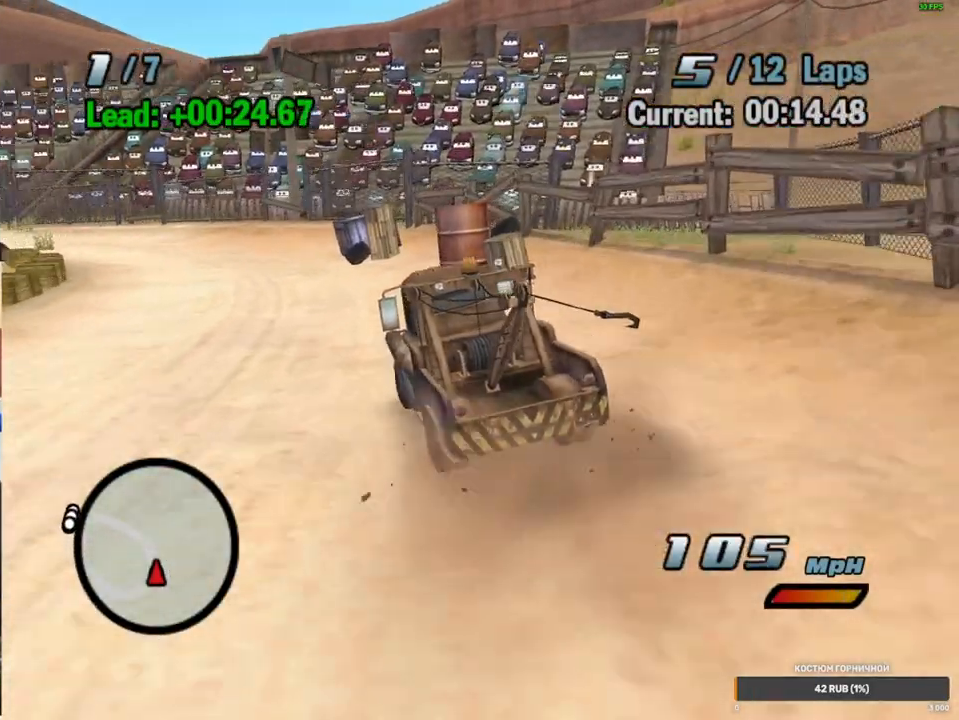
{"dt_ms": 500, "buttons": ["A", "R1"], "left_stick": "down-left", "right_stick": "center", "events": [[133, "left_stick", "down-left"], [217, "R2", "up"], [367, "R1", "down"]]}
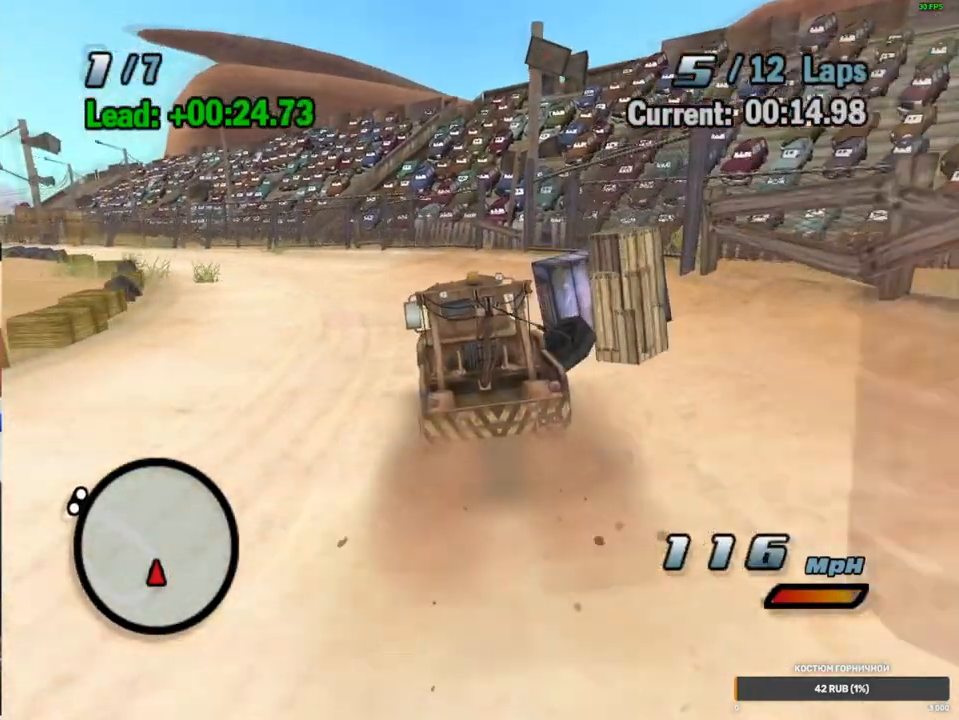
{"dt_ms": 1000, "buttons": ["A"], "left_stick": "left", "right_stick": "center", "events": [[200, "R1", "up"], [217, "R2", "down"], [217, "left_stick", "center"], [517, "left_stick", "down-left"], [567, "R2", "up"], [750, "left_stick", "left"], [850, "R1", "down"], [950, "R1", "up"]]}
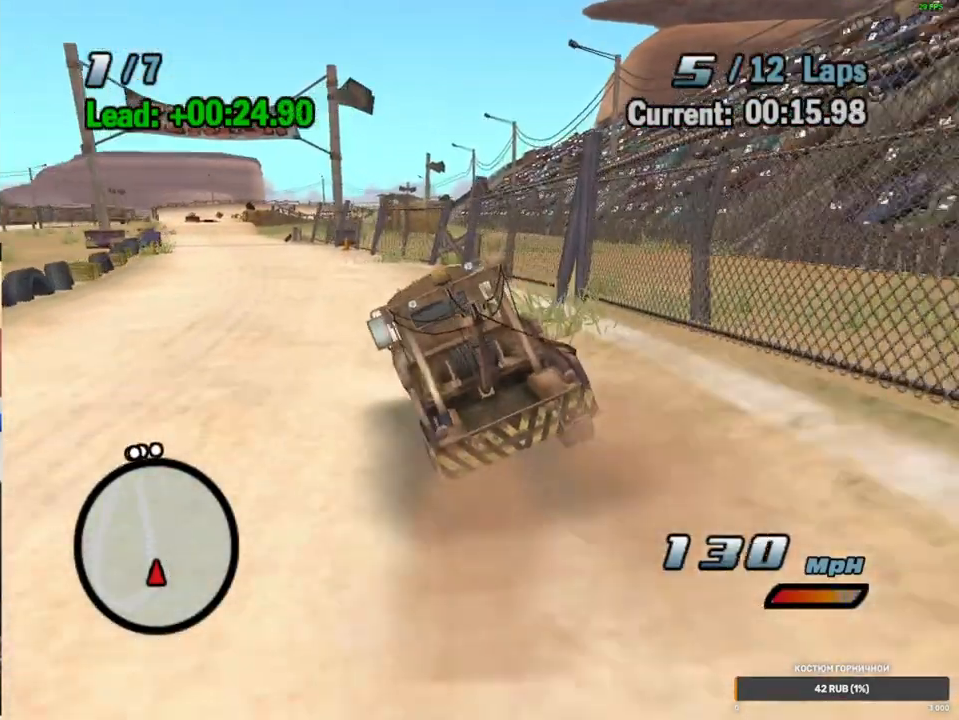
{"dt_ms": 500, "buttons": ["A", "R1"], "left_stick": "center", "right_stick": "center", "events": [[50, "R2", "down"], [250, "left_stick", "center"], [267, "R2", "up"], [450, "R1", "down"]]}
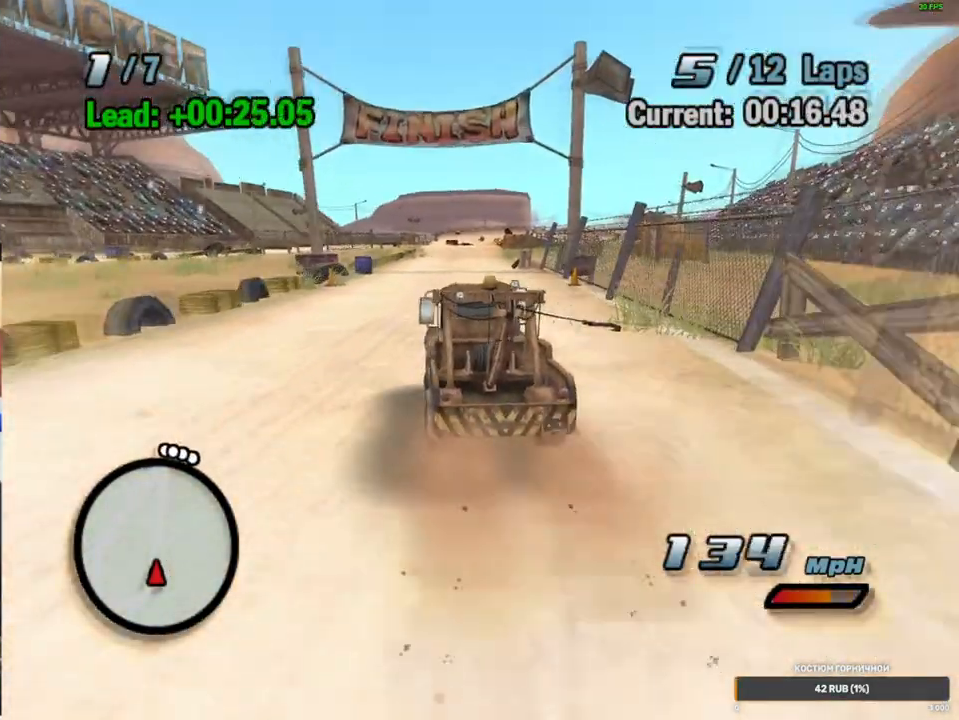
{"dt_ms": 500, "buttons": ["A", "R2"], "left_stick": "right", "right_stick": "center", "events": [[200, "left_stick", "right"], [283, "R1", "up"], [317, "R2", "down"]]}
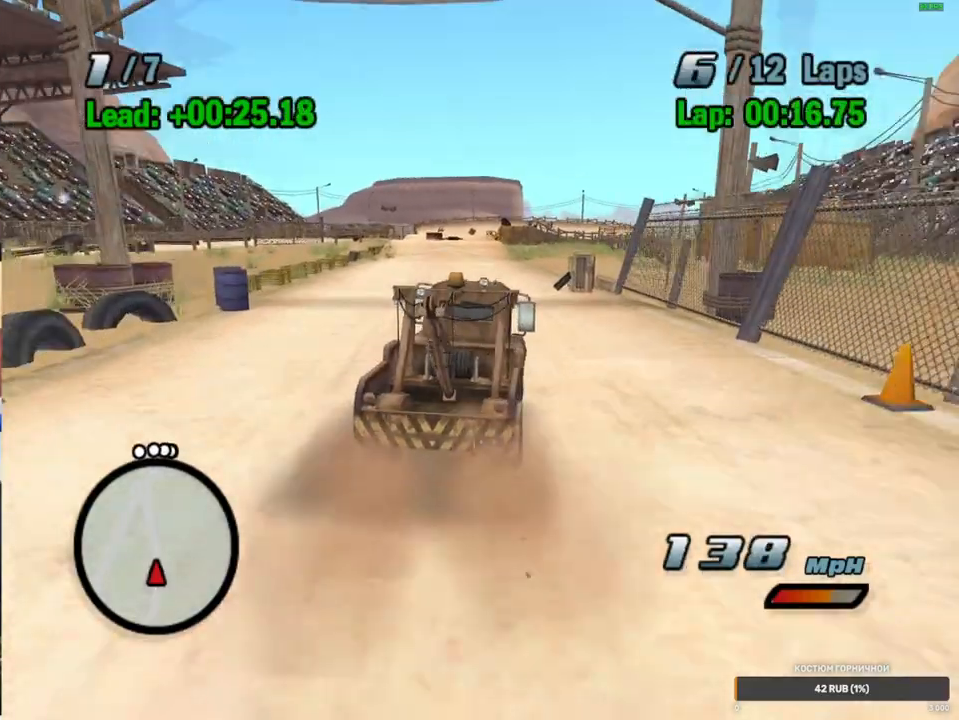
{"dt_ms": 500, "buttons": ["A"], "left_stick": "center", "right_stick": "center", "events": [[33, "R2", "up"], [450, "left_stick", "center"]]}
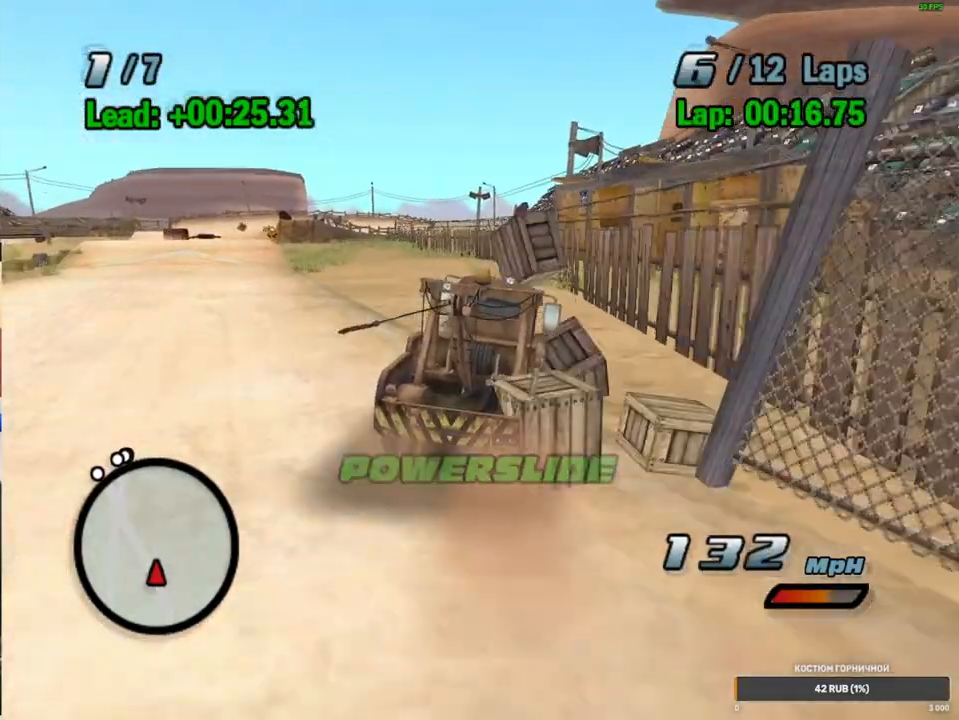
{"dt_ms": 500, "buttons": ["A"], "left_stick": "center", "right_stick": "center"}
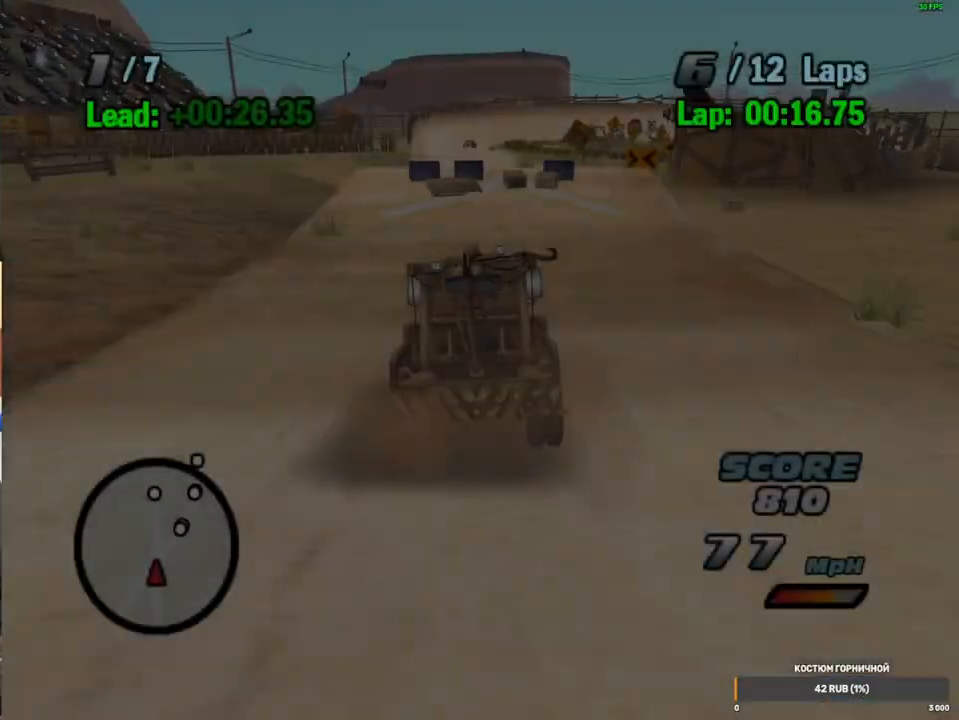
{"dt_ms": 500, "buttons": ["A", "R1"], "left_stick": "right", "right_stick": "center", "events": [[67, "R1", "down"], [133, "left_stick", "right"]]}
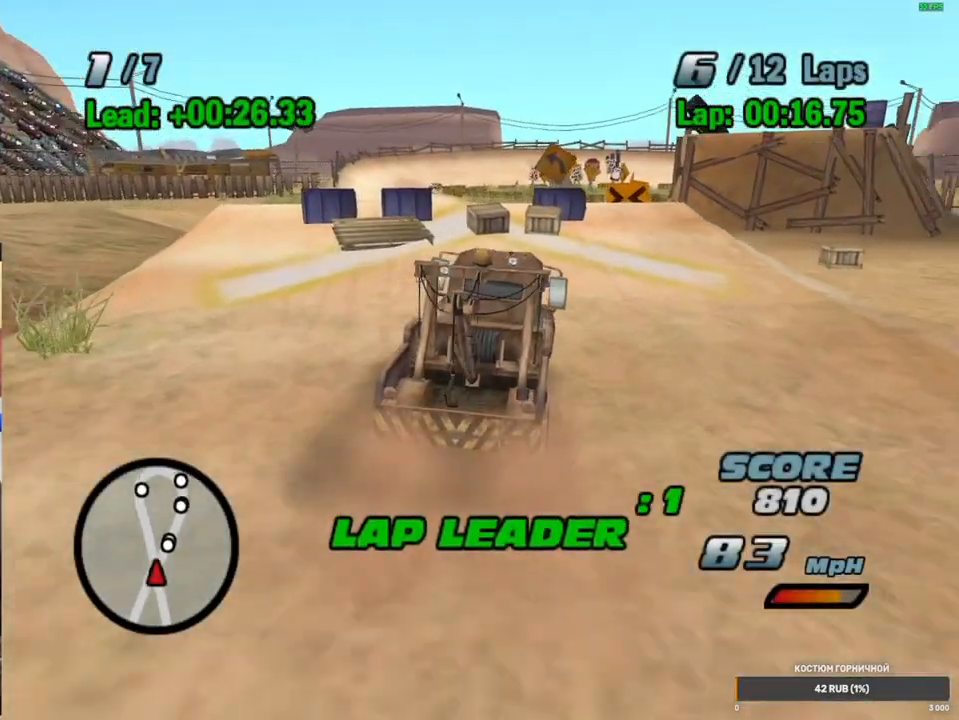
{"dt_ms": 500, "buttons": ["A", "R1"], "left_stick": "down-right", "right_stick": "center", "events": [[350, "left_stick", "up-left"], [483, "left_stick", "down-right"]]}